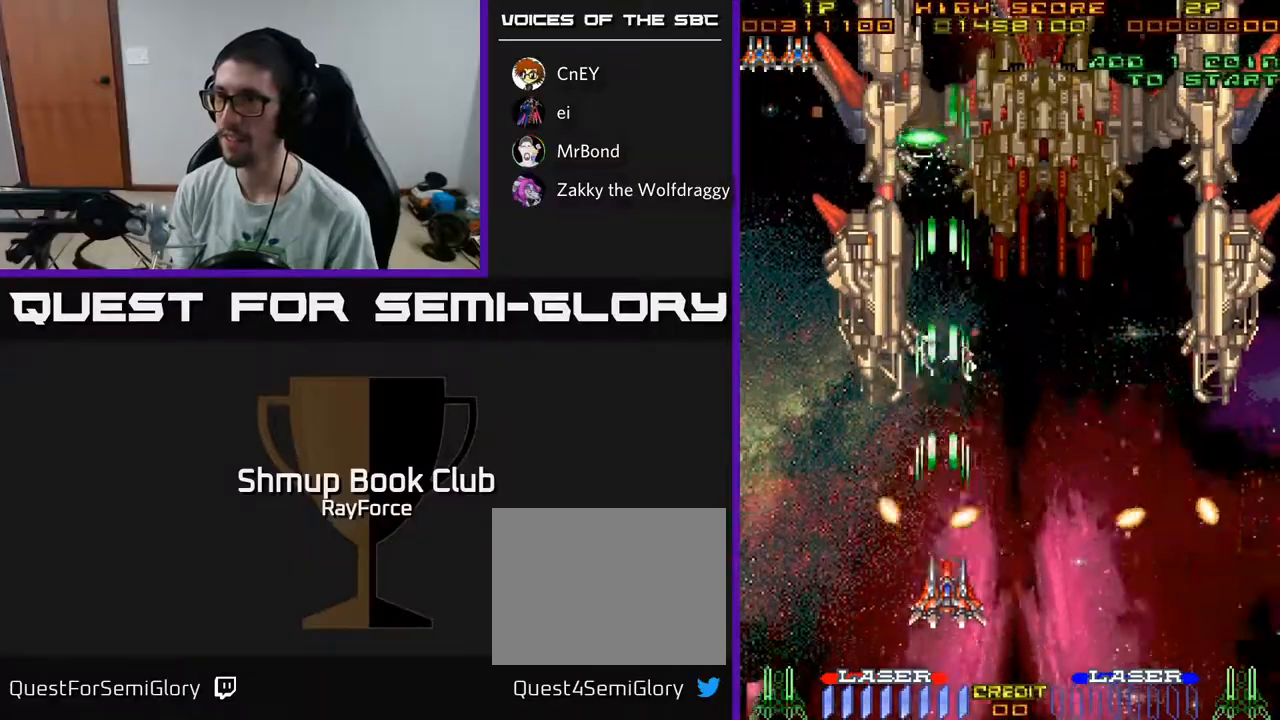
Gameplay with a controller (Xbox layout); each line is a JSON object with the inputs held at the frame after it. "events" lists button and stick changes between this image and that frame as [ms after this image, input, new state], when the widget could be followed in between. Not read: GUIDE.
{"buttons": ["A", "DPAD_UP", "DPAD_LEFT"], "left_stick": "center", "right_stick": "center", "events": [[17, "DPAD_RIGHT", "down"], [167, "DPAD_DOWN", "up"], [283, "DPAD_RIGHT", "up"], [283, "DPAD_UP", "down"], [367, "DPAD_LEFT", "down"]]}
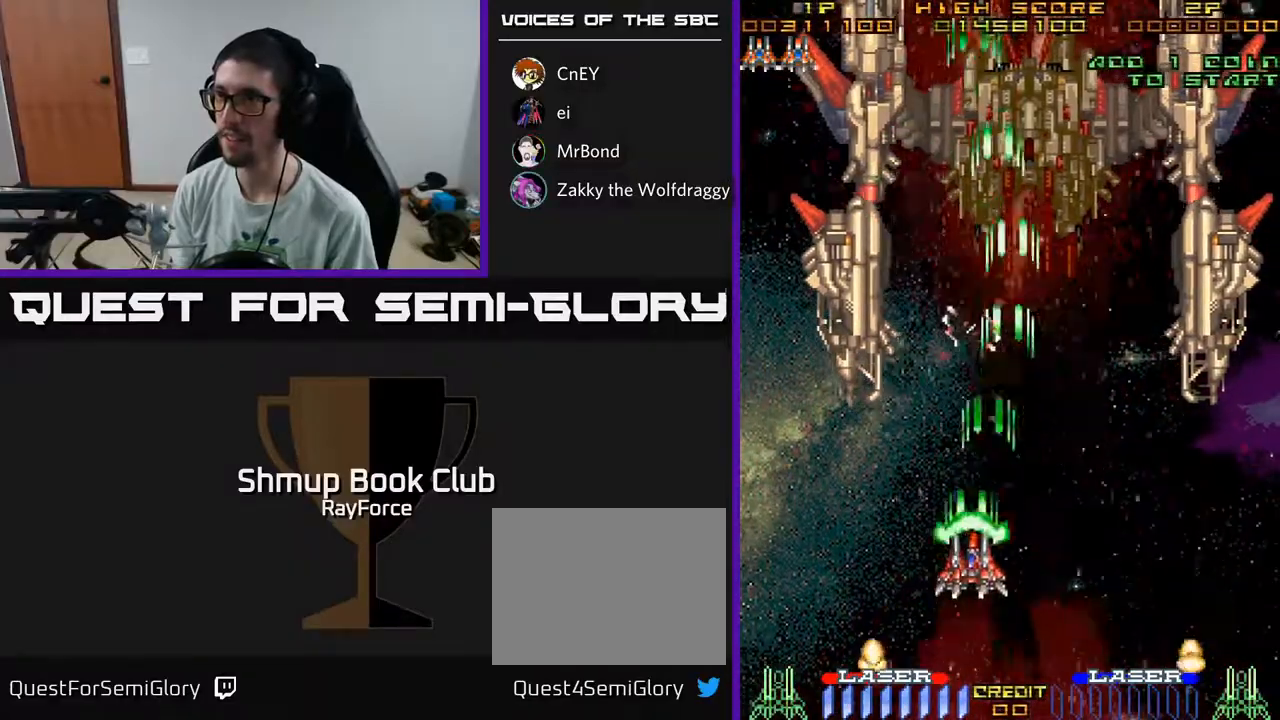
{"buttons": ["A", "DPAD_LEFT"], "left_stick": "center", "right_stick": "center", "events": [[167, "DPAD_LEFT", "up"], [267, "DPAD_UP", "up"], [350, "DPAD_LEFT", "down"]]}
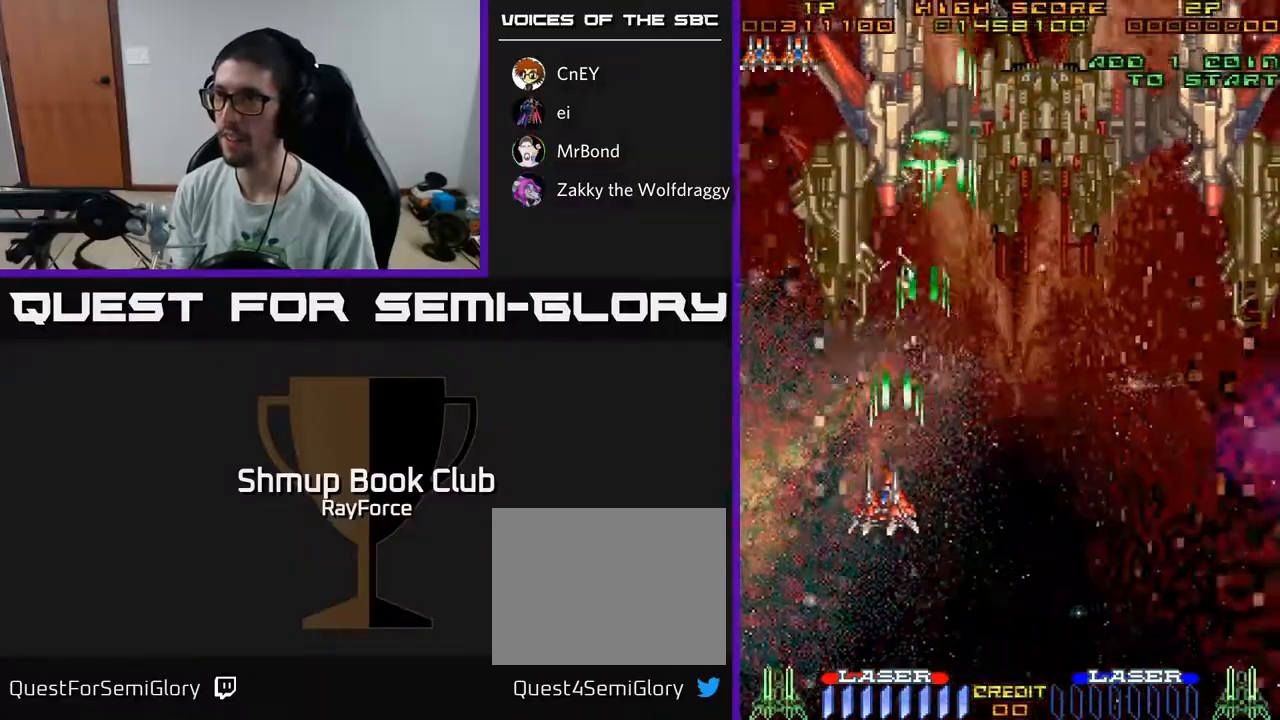
{"buttons": ["A", "DPAD_UP", "DPAD_LEFT"], "left_stick": "center", "right_stick": "center", "events": [[50, "DPAD_LEFT", "up"], [450, "DPAD_LEFT", "down"], [500, "DPAD_UP", "down"]]}
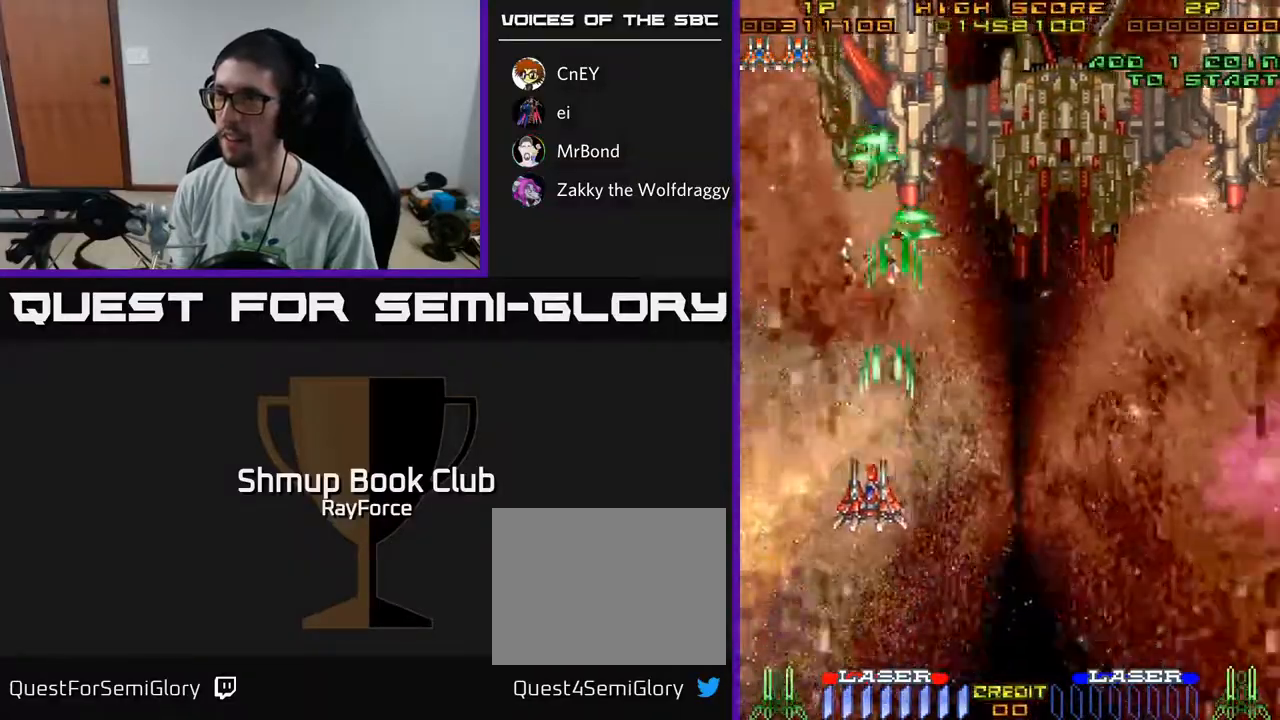
{"buttons": ["DPAD_UP"], "left_stick": "center", "right_stick": "center", "events": [[167, "A", "up"], [167, "DPAD_LEFT", "up"]]}
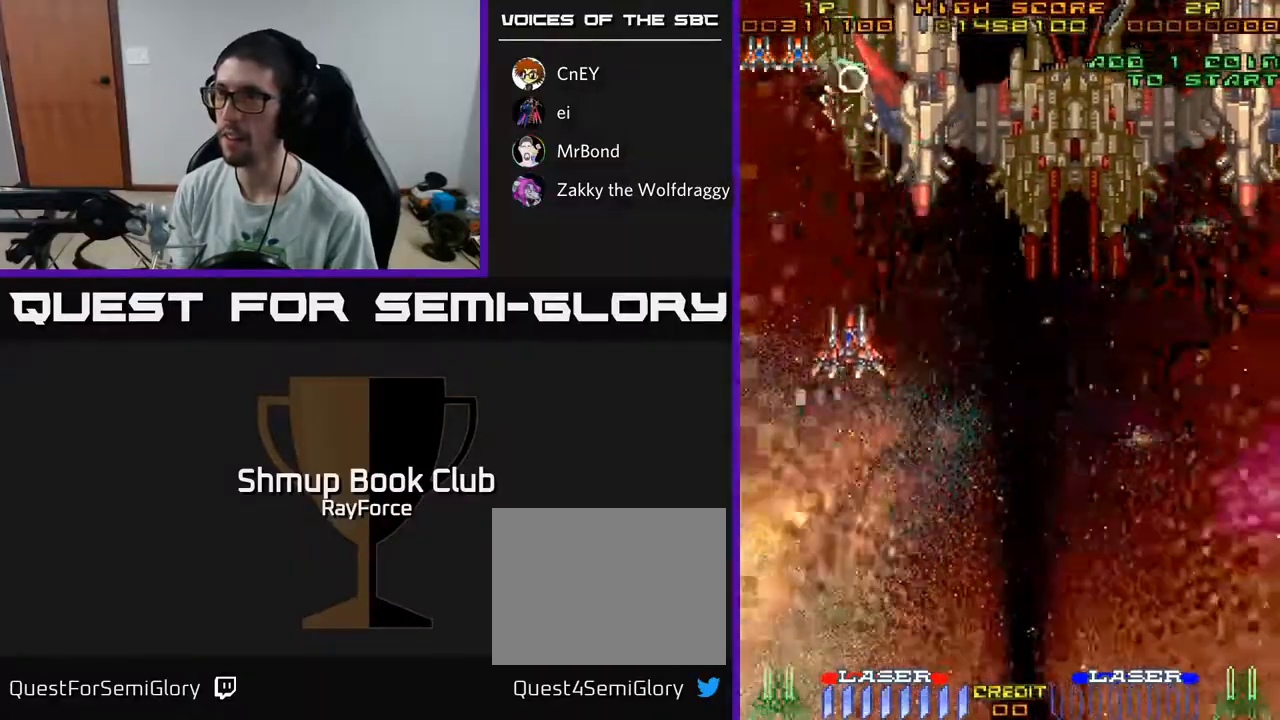
{"buttons": [], "left_stick": "center", "right_stick": "center", "events": [[17, "DPAD_RIGHT", "down"], [33, "DPAD_UP", "up"], [100, "DPAD_RIGHT", "up"], [267, "DPAD_LEFT", "down"], [367, "DPAD_LEFT", "up"]]}
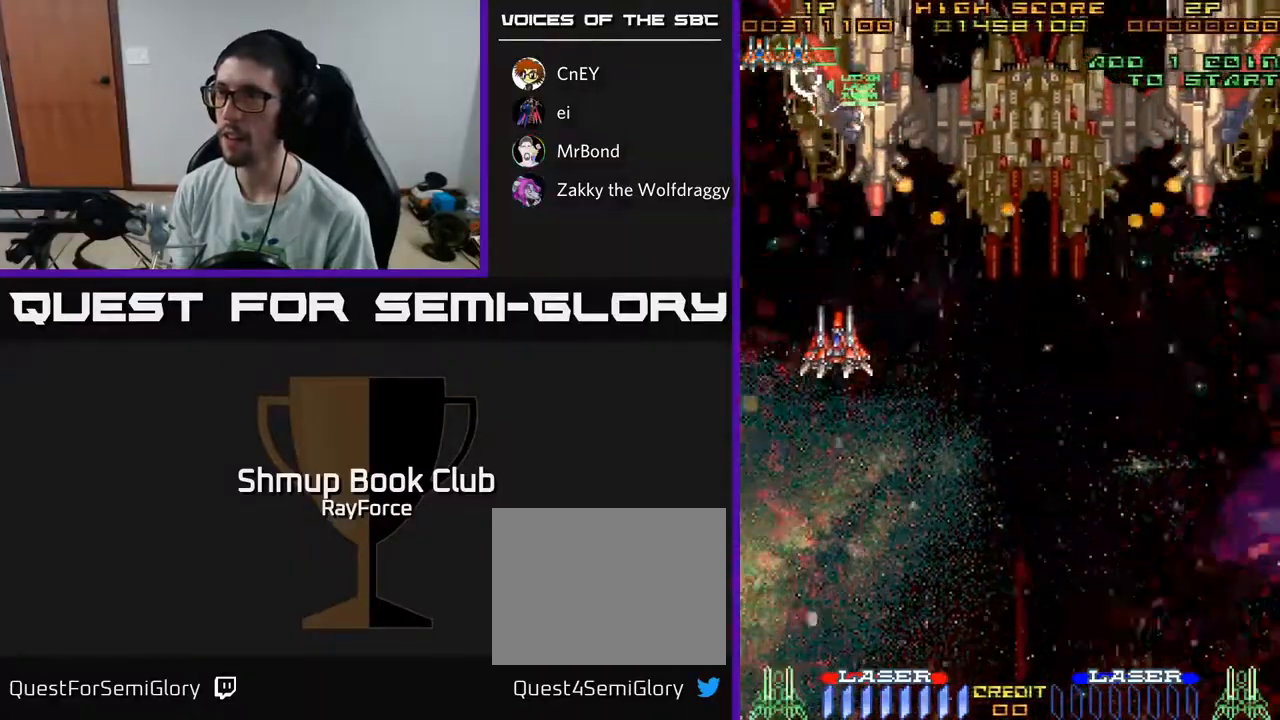
{"buttons": ["DPAD_DOWN"], "left_stick": "center", "right_stick": "center", "events": [[33, "DPAD_LEFT", "down"], [67, "DPAD_UP", "down"], [217, "DPAD_UP", "up"], [283, "DPAD_DOWN", "down"], [300, "DPAD_LEFT", "up"], [317, "X", "down"], [467, "X", "up"]]}
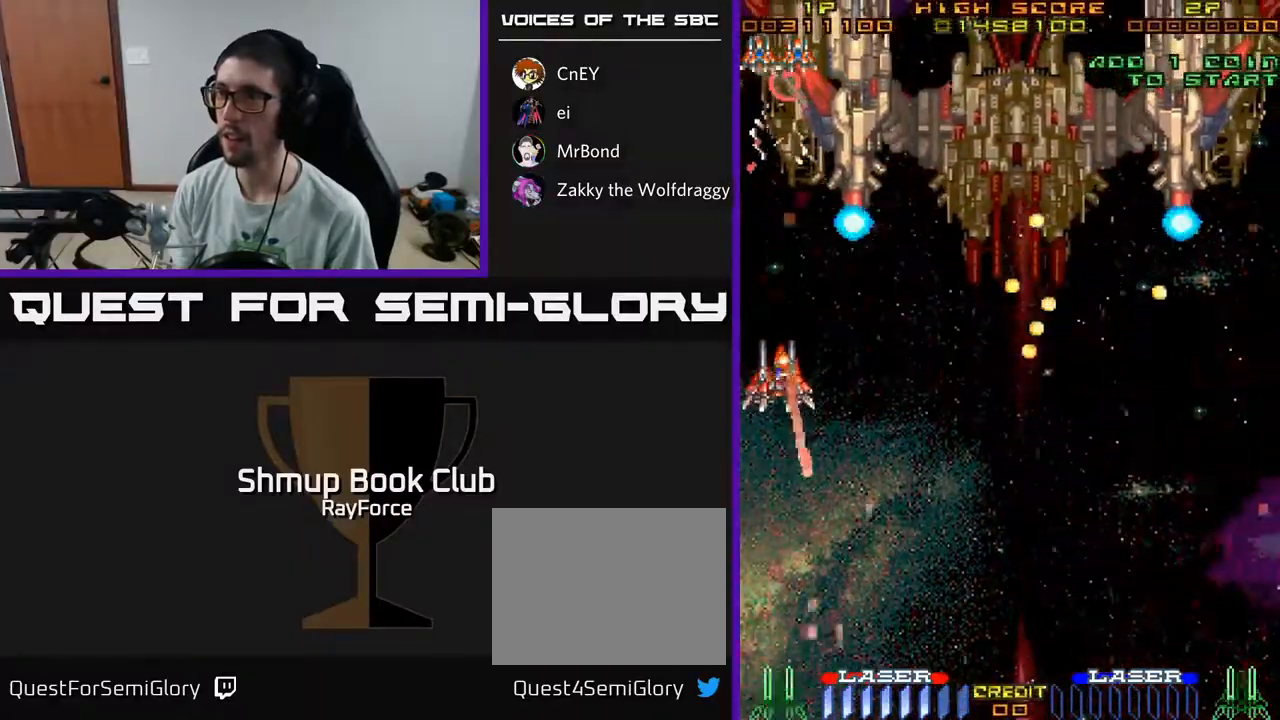
{"buttons": ["DPAD_DOWN", "DPAD_RIGHT"], "left_stick": "center", "right_stick": "center", "events": [[217, "DPAD_RIGHT", "down"]]}
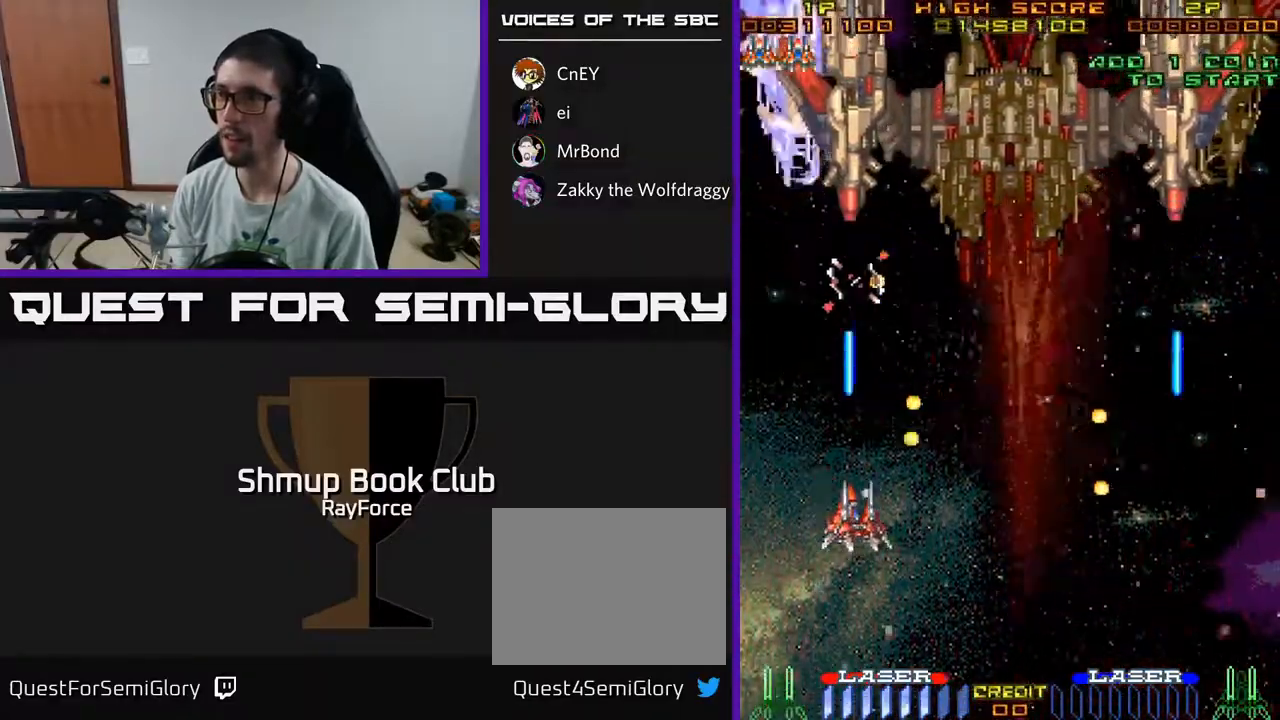
{"buttons": ["DPAD_UP", "DPAD_RIGHT"], "left_stick": "center", "right_stick": "center", "events": [[350, "DPAD_DOWN", "up"], [417, "DPAD_UP", "down"]]}
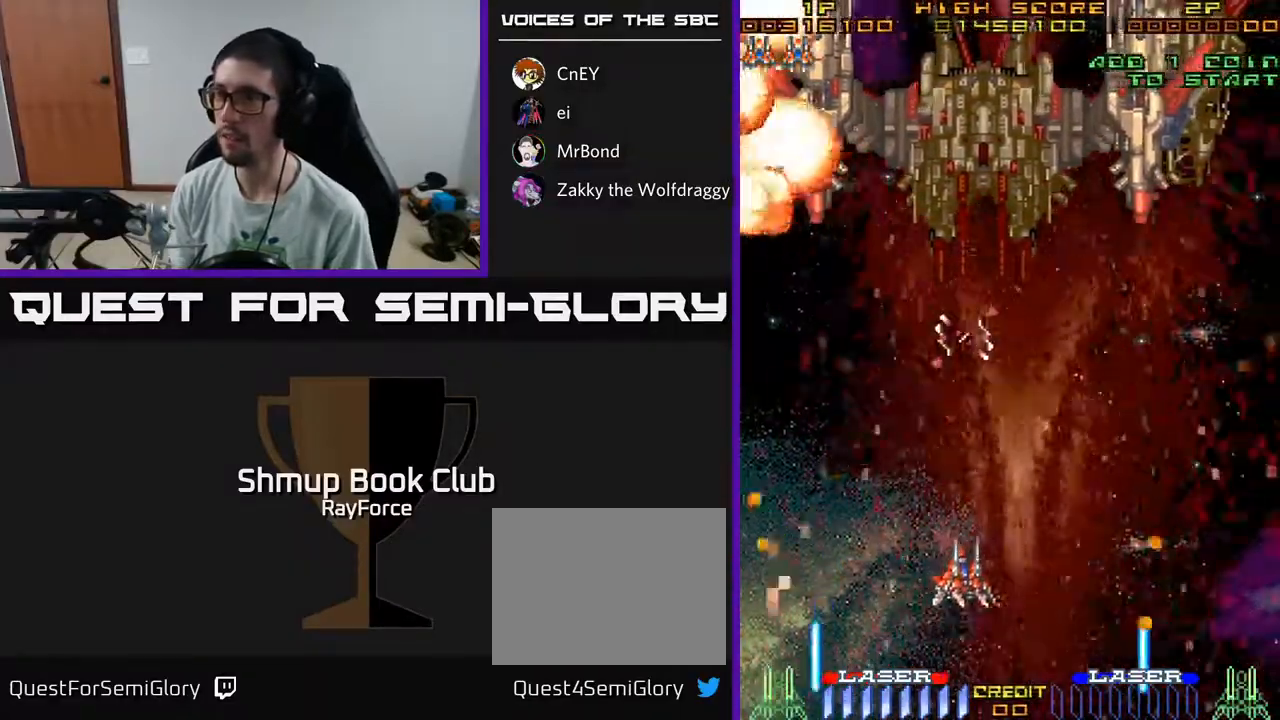
{"buttons": ["DPAD_DOWN", "DPAD_RIGHT"], "left_stick": "center", "right_stick": "center", "events": [[350, "DPAD_UP", "up"], [467, "DPAD_DOWN", "down"]]}
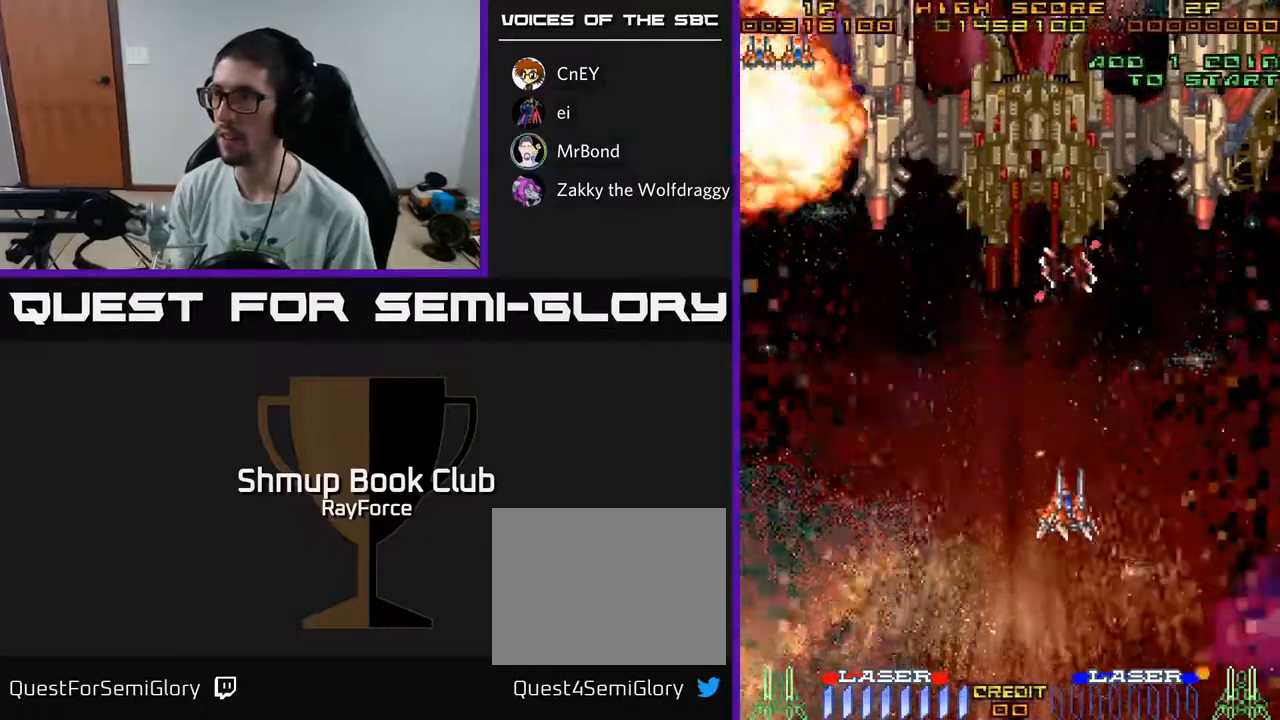
{"buttons": ["DPAD_UP", "DPAD_RIGHT"], "left_stick": "center", "right_stick": "center", "events": [[50, "DPAD_DOWN", "up"], [300, "DPAD_UP", "down"]]}
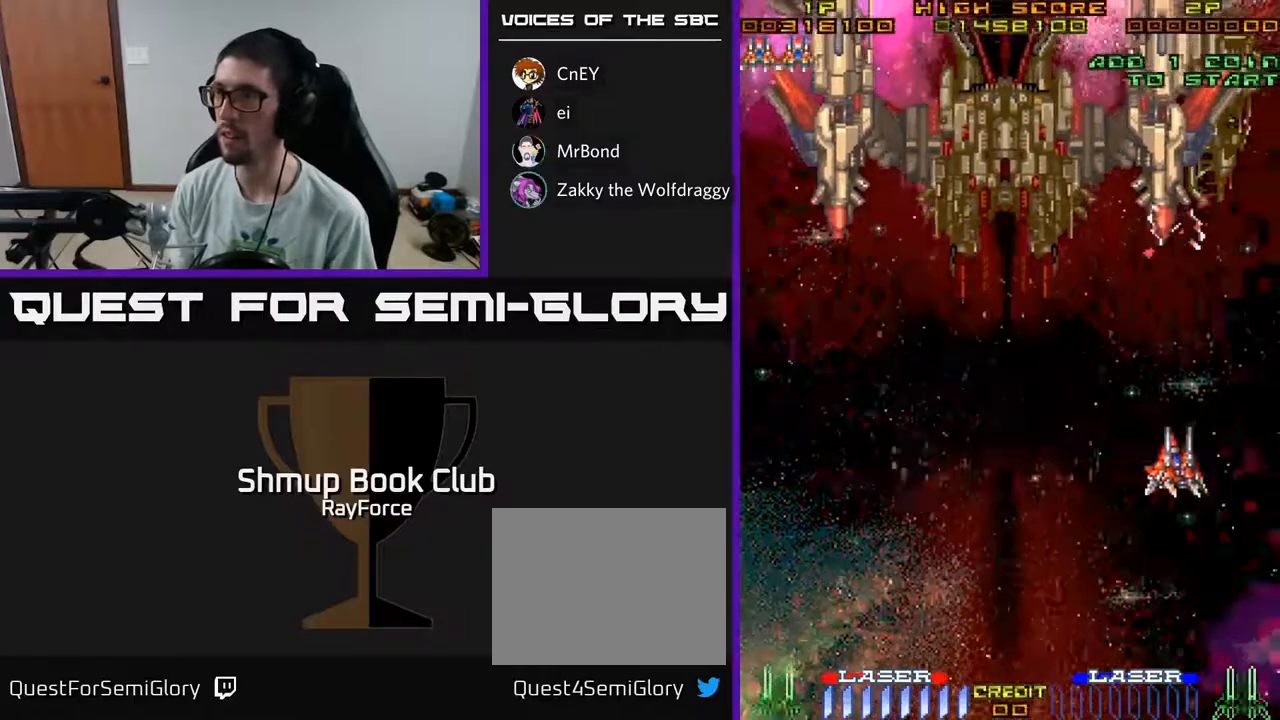
{"buttons": [], "left_stick": "center", "right_stick": "center", "events": [[133, "DPAD_RIGHT", "up"], [317, "DPAD_UP", "up"]]}
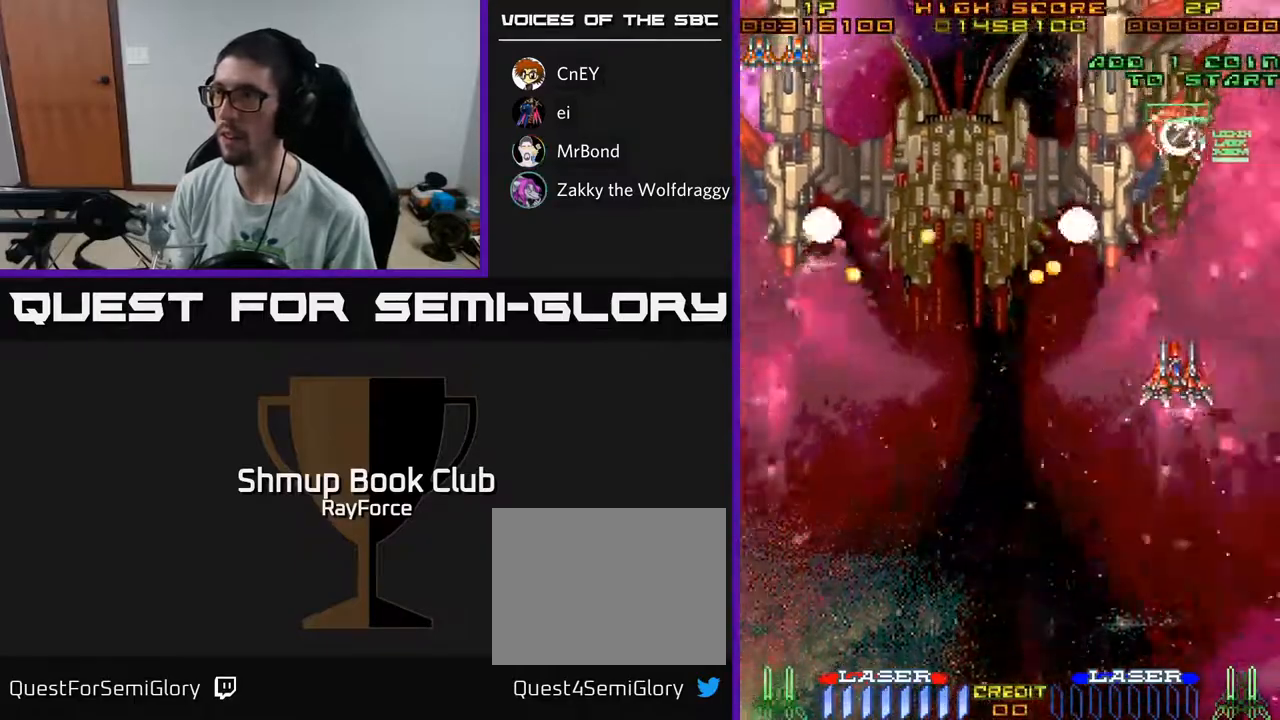
{"buttons": ["DPAD_DOWN"], "left_stick": "center", "right_stick": "center", "events": [[233, "DPAD_DOWN", "down"], [317, "DPAD_RIGHT", "down"], [333, "X", "down"], [367, "DPAD_RIGHT", "up"], [450, "X", "up"]]}
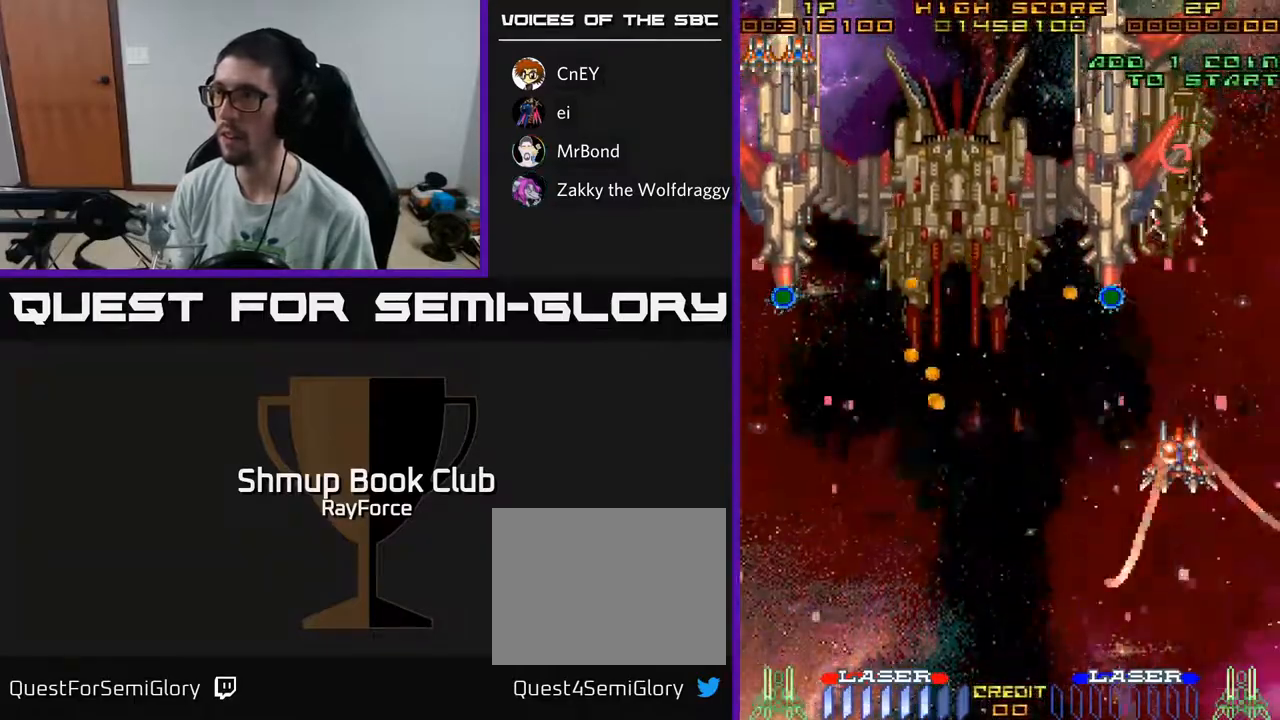
{"buttons": [], "left_stick": "center", "right_stick": "center", "events": [[267, "DPAD_RIGHT", "down"], [333, "DPAD_DOWN", "up"], [350, "DPAD_RIGHT", "up"]]}
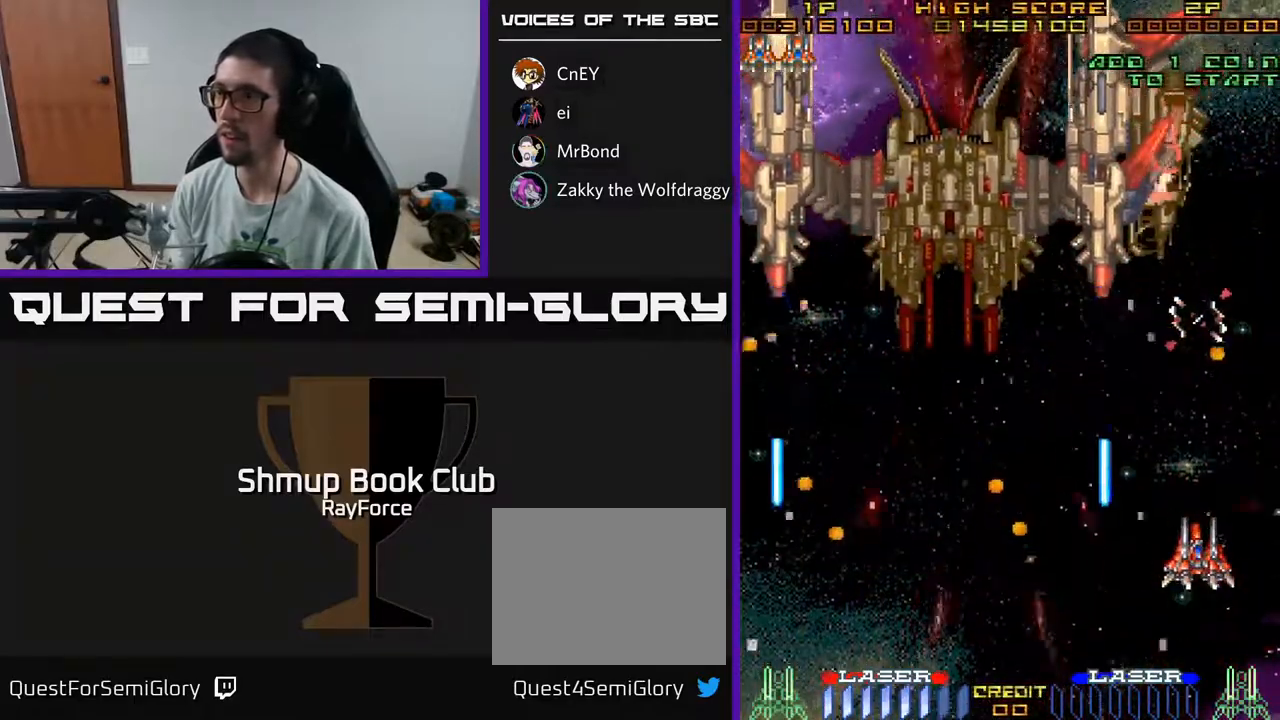
{"buttons": ["A"], "left_stick": "center", "right_stick": "center", "events": [[167, "A", "down"], [300, "DPAD_UP", "down"], [317, "DPAD_LEFT", "down"], [433, "DPAD_UP", "up"], [450, "DPAD_LEFT", "up"]]}
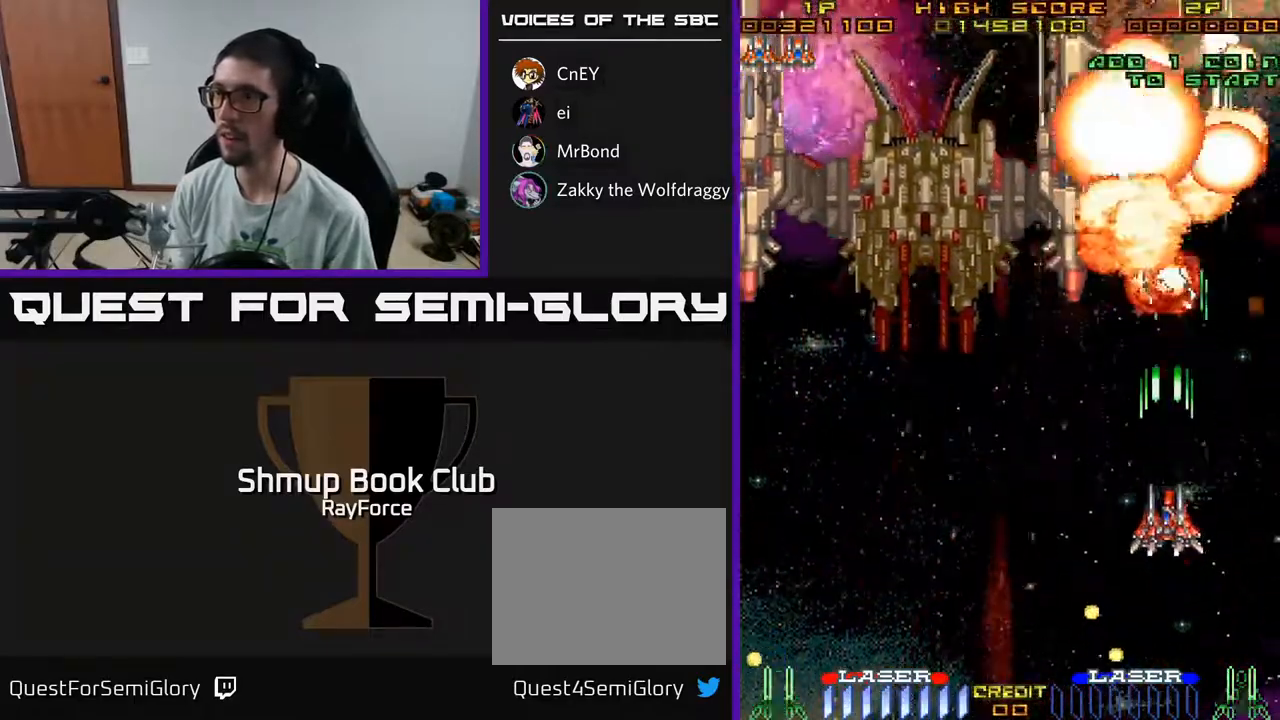
{"buttons": ["A", "DPAD_LEFT"], "left_stick": "center", "right_stick": "center", "events": [[183, "DPAD_LEFT", "down"]]}
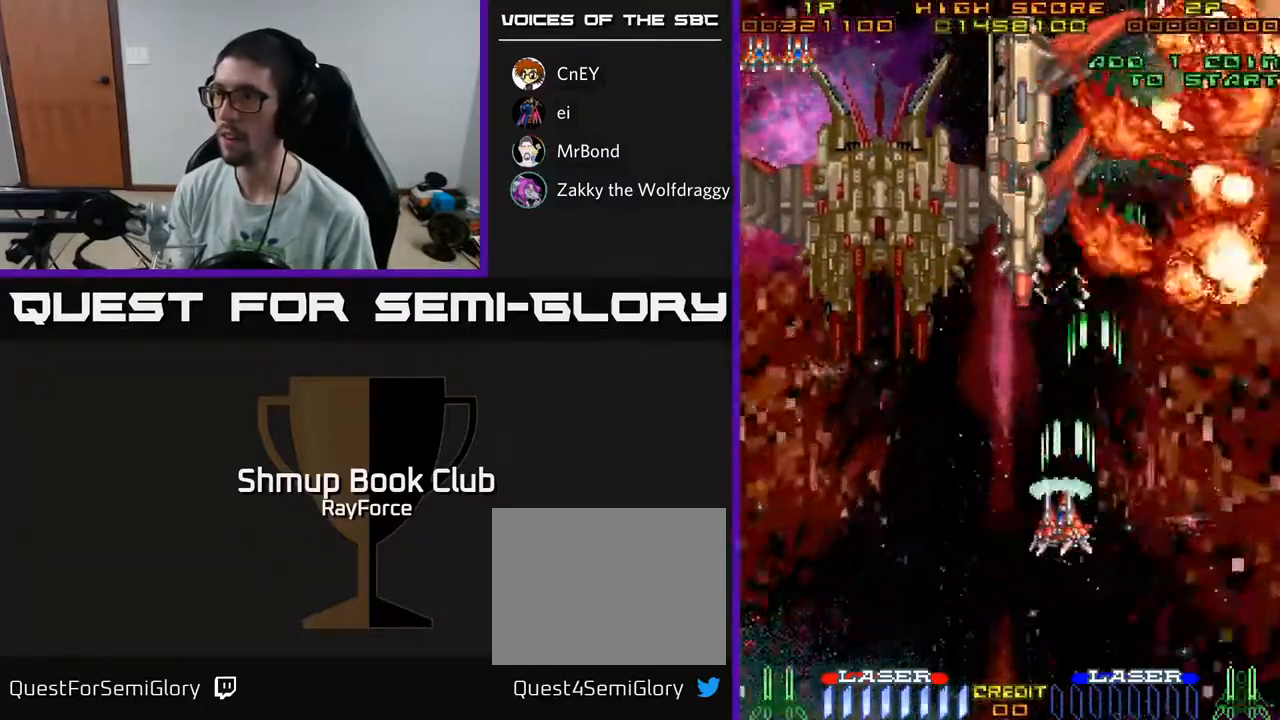
{"buttons": ["A"], "left_stick": "center", "right_stick": "center", "events": [[133, "DPAD_LEFT", "up"], [250, "DPAD_RIGHT", "down"], [283, "DPAD_RIGHT", "up"]]}
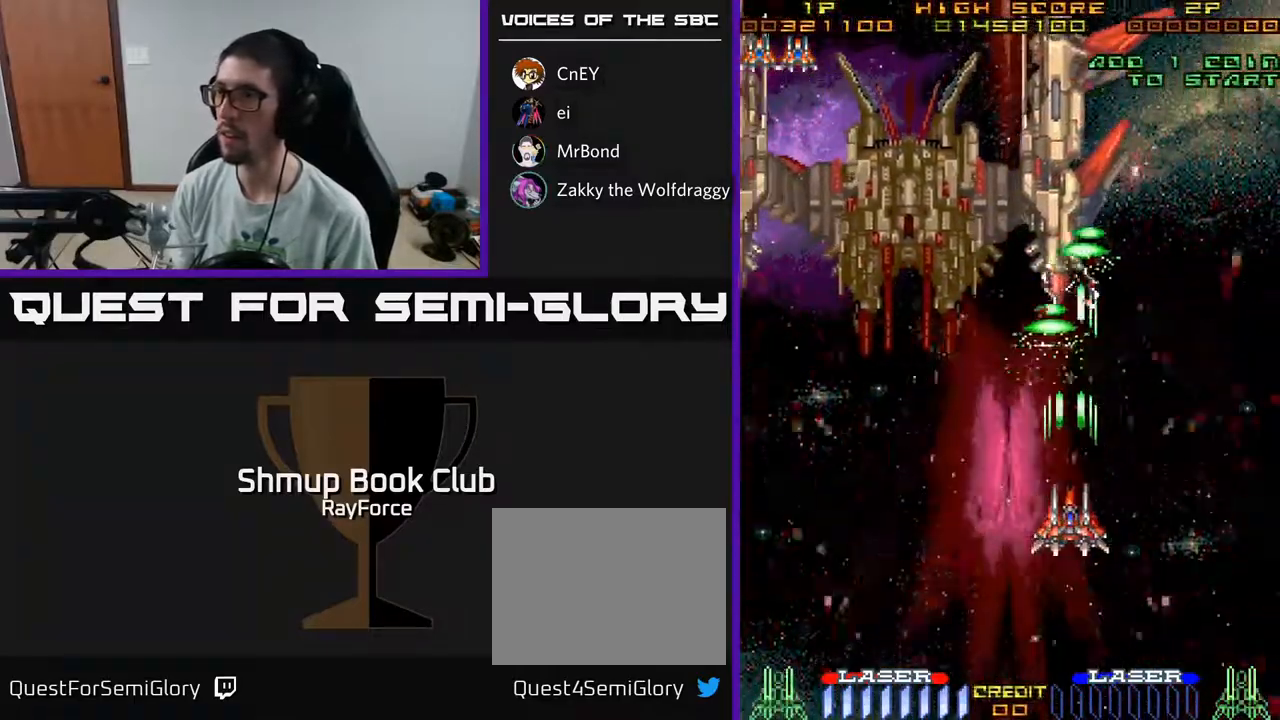
{"buttons": ["A", "DPAD_LEFT"], "left_stick": "center", "right_stick": "center", "events": [[383, "DPAD_DOWN", "down"], [483, "DPAD_LEFT", "down"], [500, "DPAD_DOWN", "up"]]}
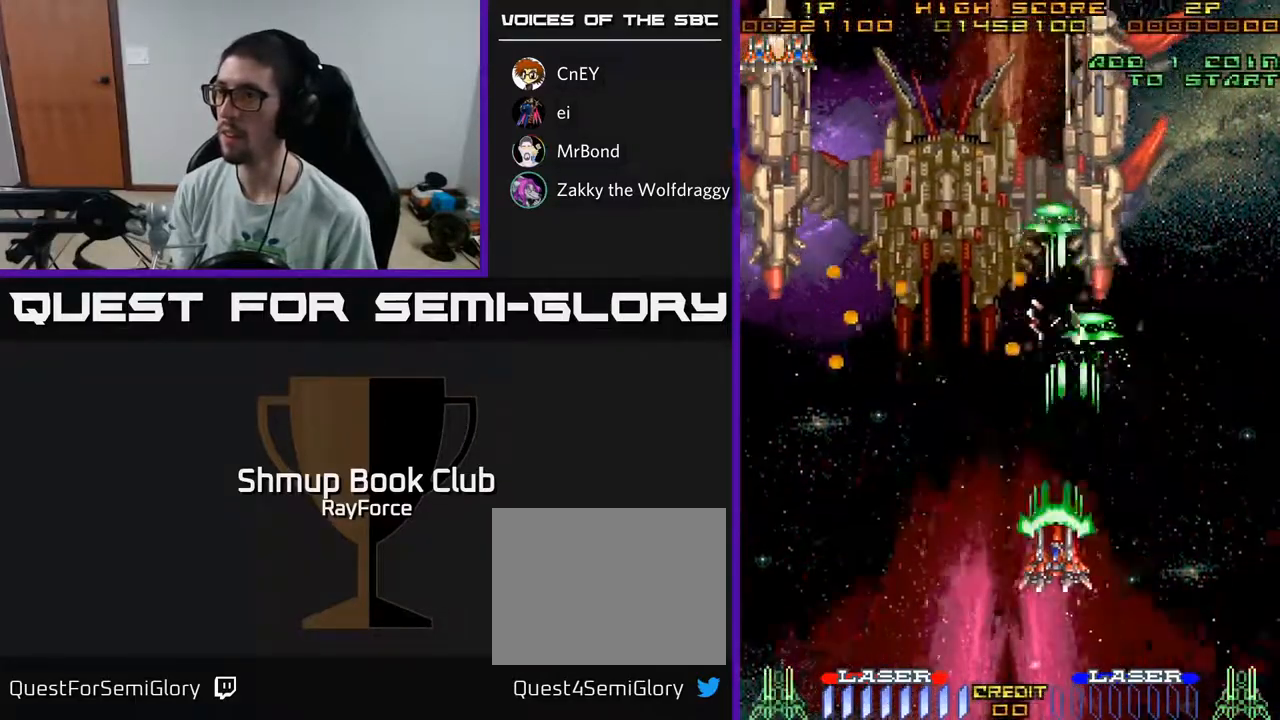
{"buttons": ["A", "DPAD_LEFT"], "left_stick": "center", "right_stick": "center", "events": [[250, "DPAD_DOWN", "down"], [417, "DPAD_DOWN", "up"]]}
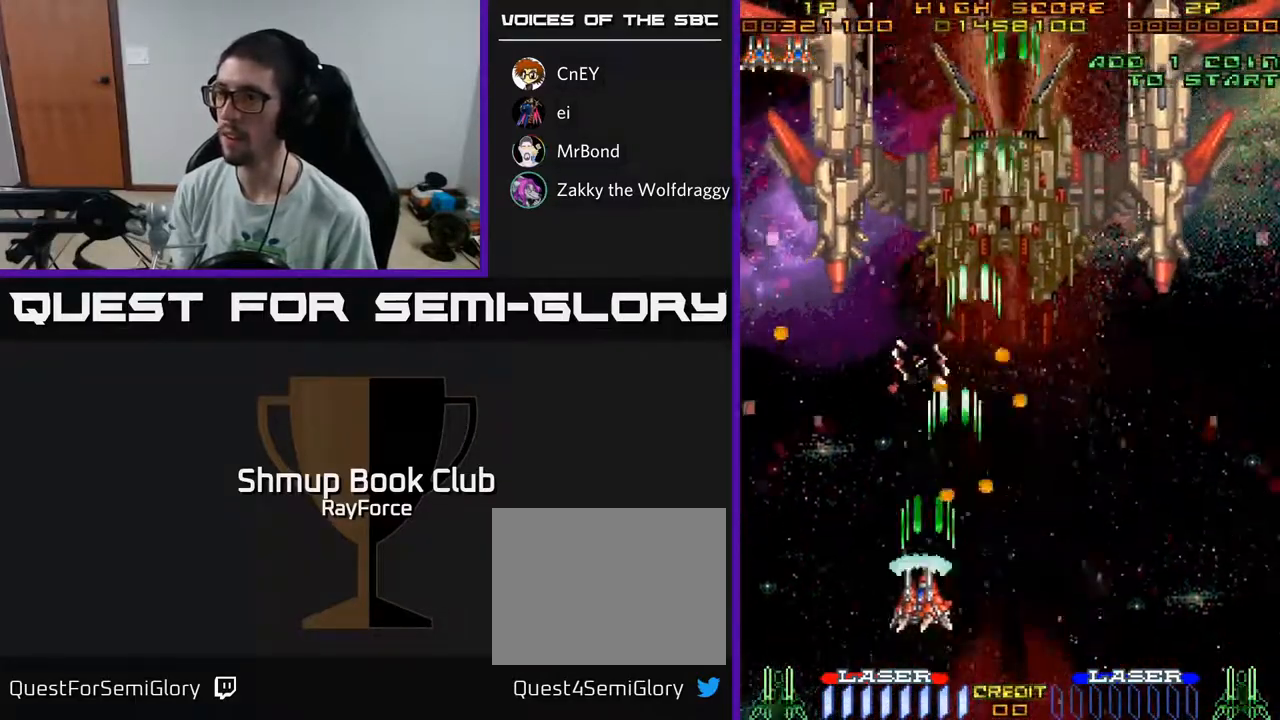
{"buttons": ["A"], "left_stick": "center", "right_stick": "center", "events": [[183, "DPAD_LEFT", "up"]]}
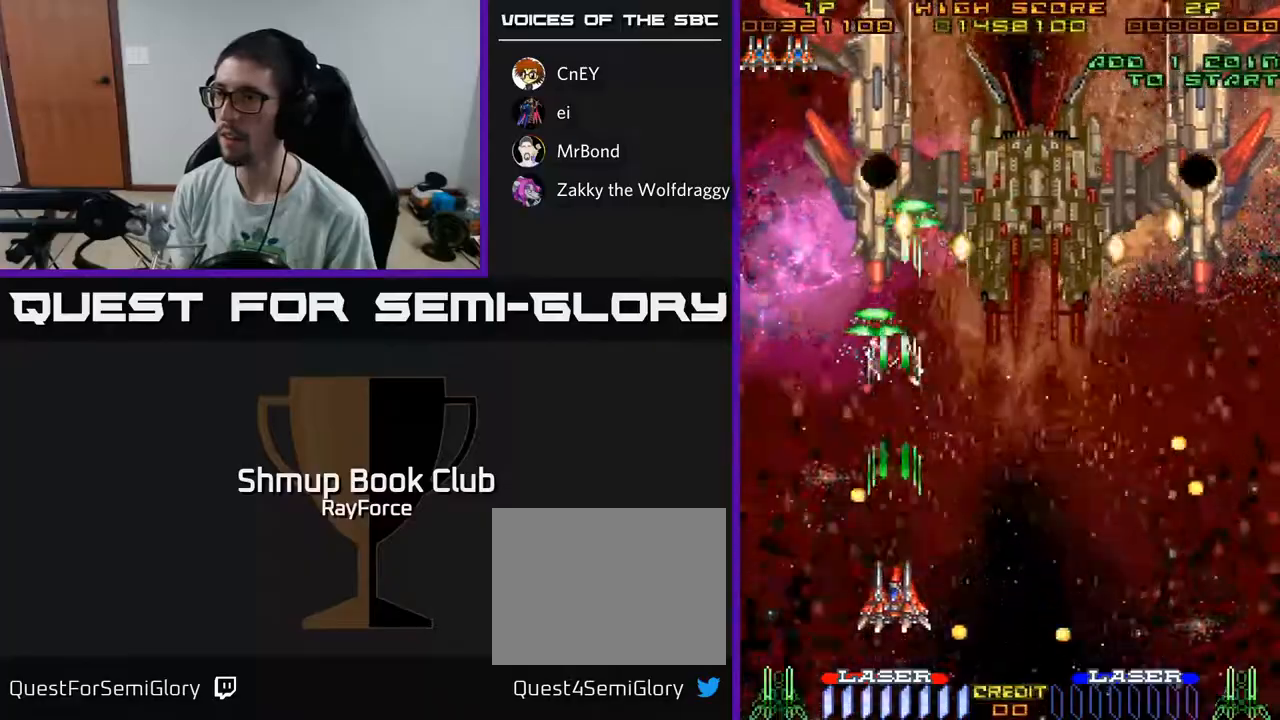
{"buttons": ["A", "DPAD_RIGHT"], "left_stick": "center", "right_stick": "center", "events": [[383, "DPAD_RIGHT", "down"]]}
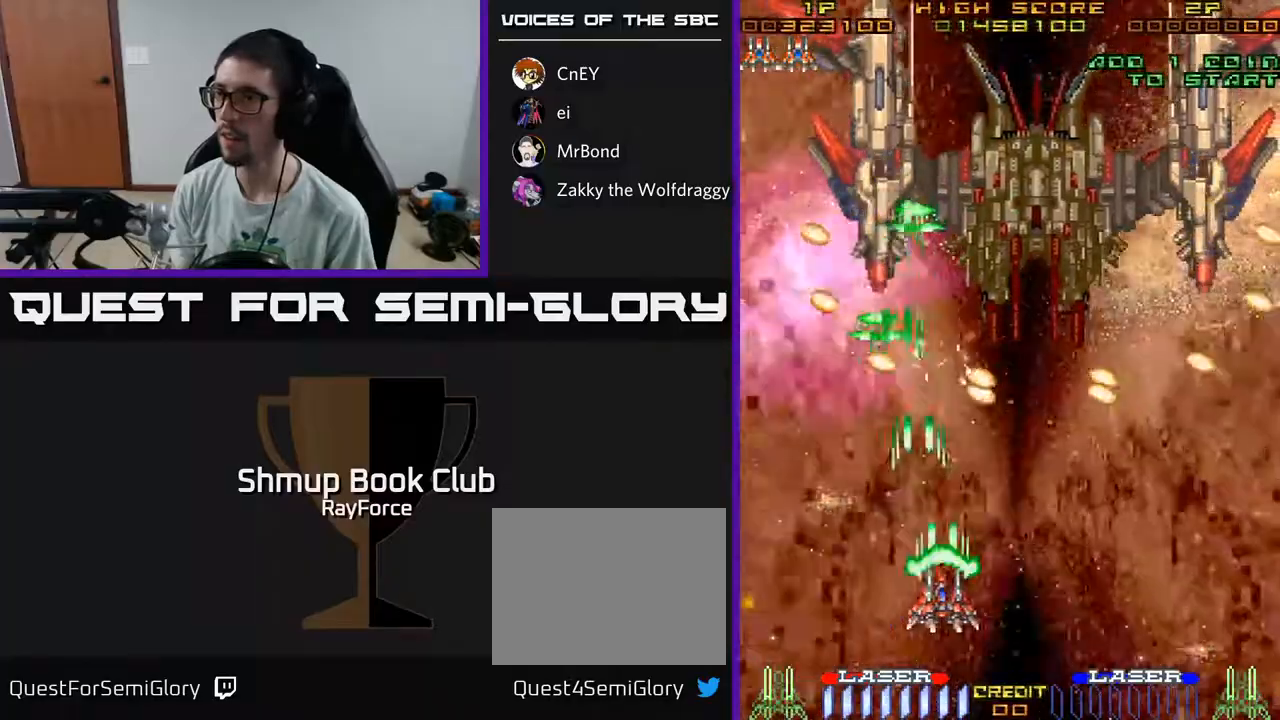
{"buttons": ["DPAD_RIGHT"], "left_stick": "center", "right_stick": "center", "events": [[83, "DPAD_DOWN", "down"], [267, "DPAD_DOWN", "up"], [417, "A", "up"]]}
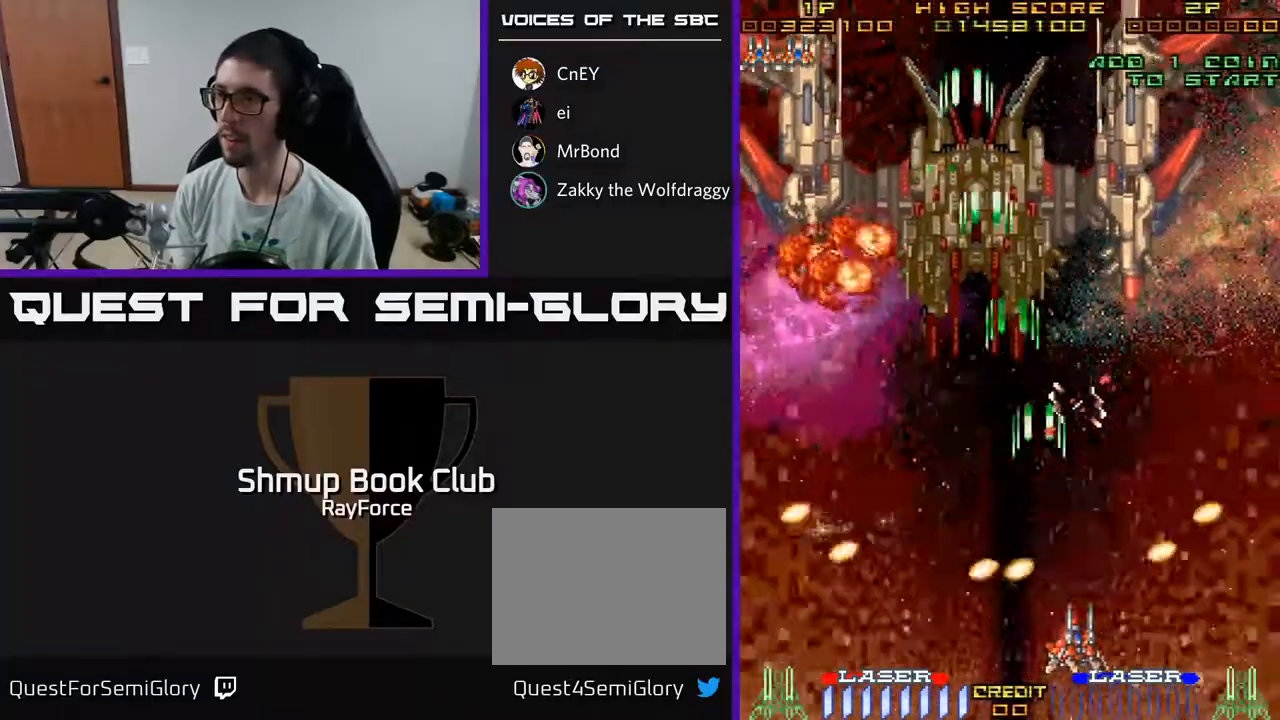
{"buttons": ["A"], "left_stick": "center", "right_stick": "center", "events": [[50, "A", "down"], [83, "DPAD_RIGHT", "up"], [83, "DPAD_UP", "down"], [350, "DPAD_UP", "up"]]}
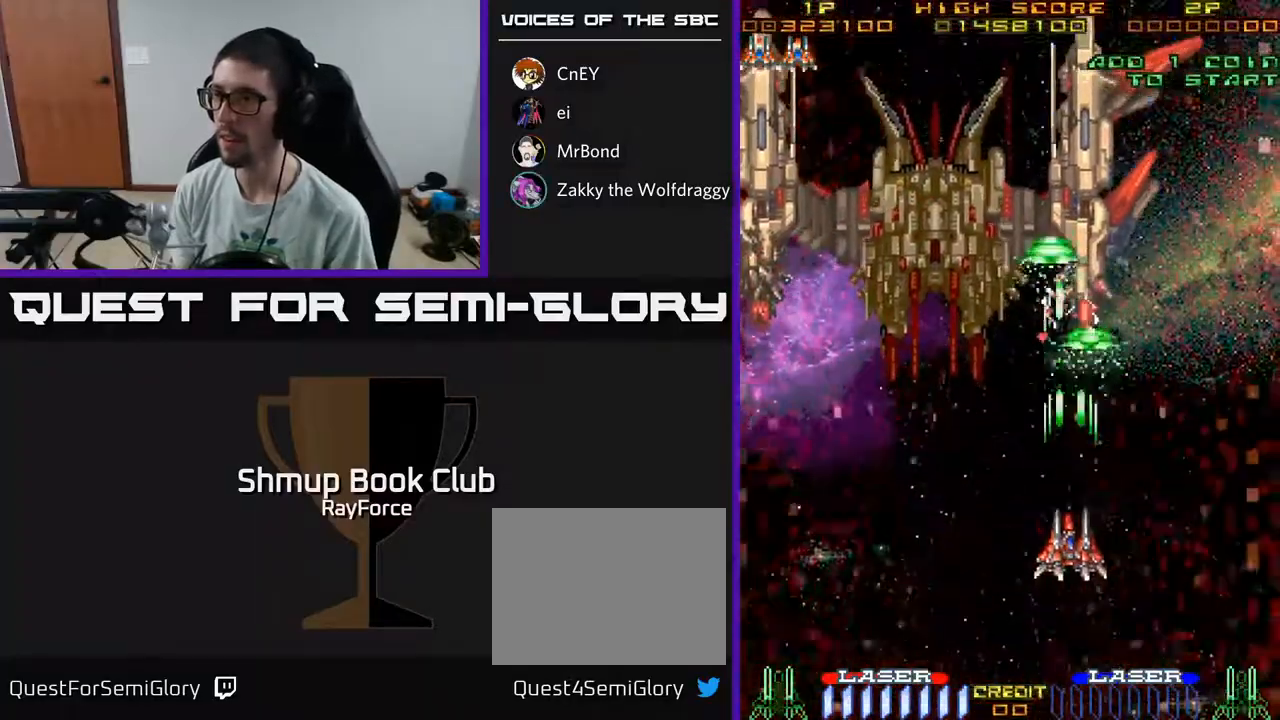
{"buttons": ["A", "DPAD_RIGHT"], "left_stick": "center", "right_stick": "center", "events": [[150, "DPAD_RIGHT", "down"], [200, "DPAD_RIGHT", "up"], [450, "DPAD_RIGHT", "down"]]}
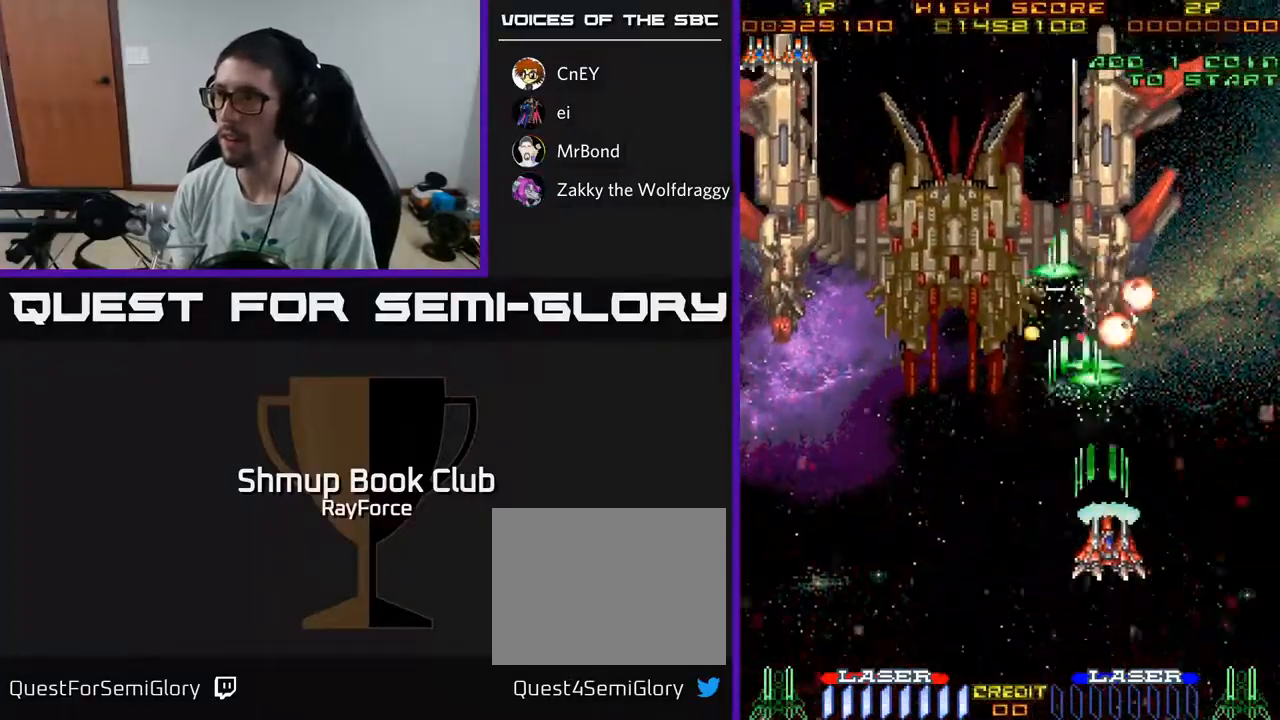
{"buttons": ["A", "DPAD_DOWN"], "left_stick": "center", "right_stick": "center", "events": [[83, "DPAD_RIGHT", "up"], [267, "DPAD_DOWN", "down"], [267, "DPAD_RIGHT", "down"], [367, "DPAD_RIGHT", "up"]]}
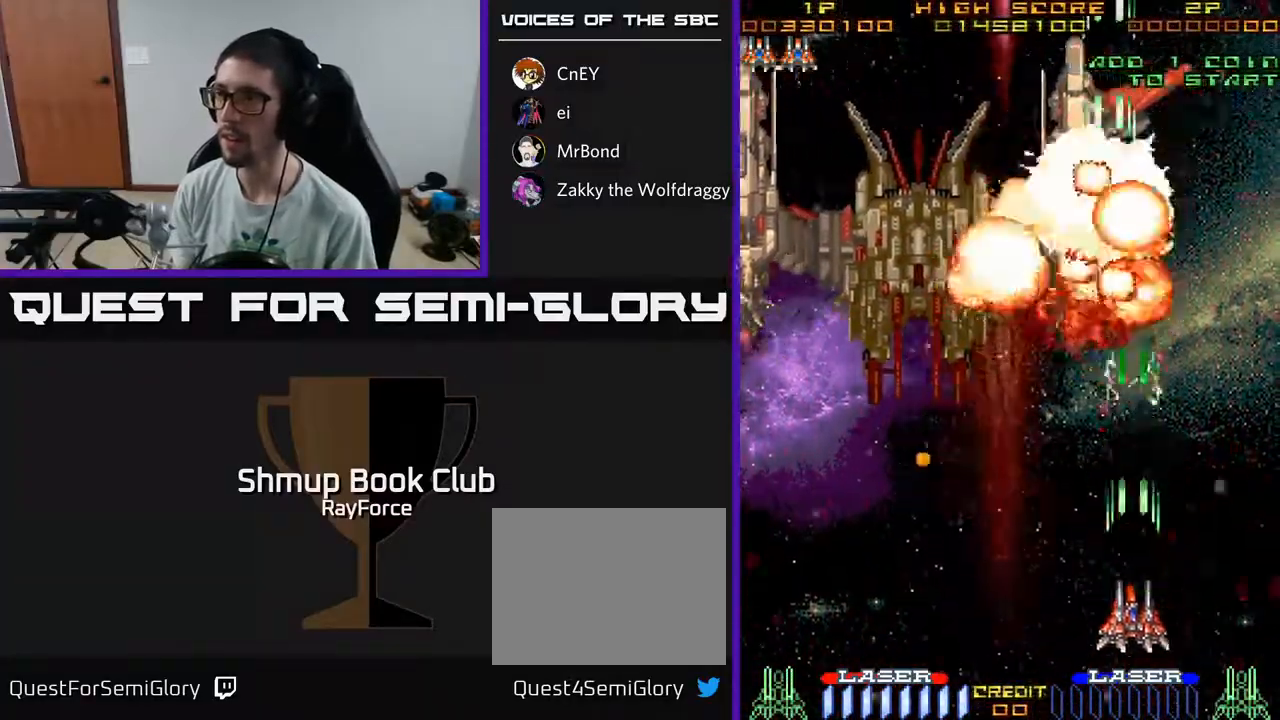
{"buttons": ["A", "DPAD_UP", "DPAD_LEFT"], "left_stick": "center", "right_stick": "center", "events": [[83, "DPAD_DOWN", "up"], [100, "DPAD_LEFT", "down"], [283, "DPAD_UP", "down"]]}
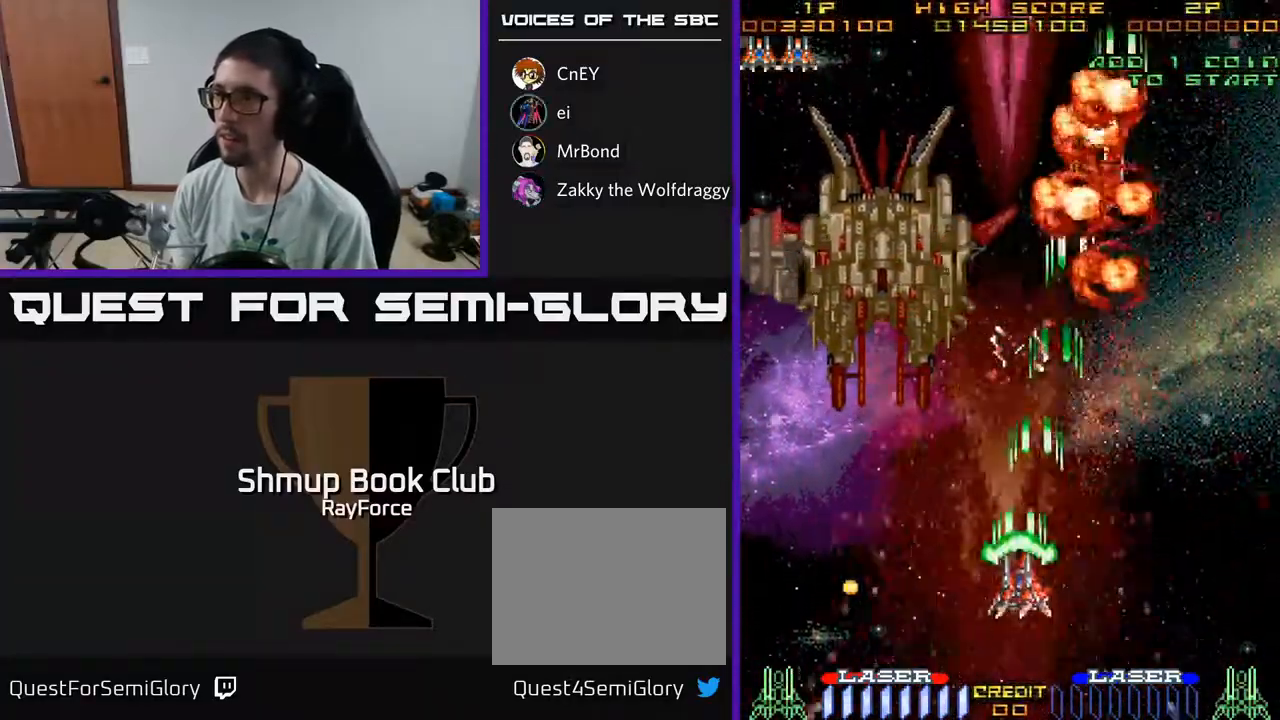
{"buttons": ["A", "DPAD_LEFT"], "left_stick": "center", "right_stick": "center", "events": [[33, "DPAD_UP", "up"]]}
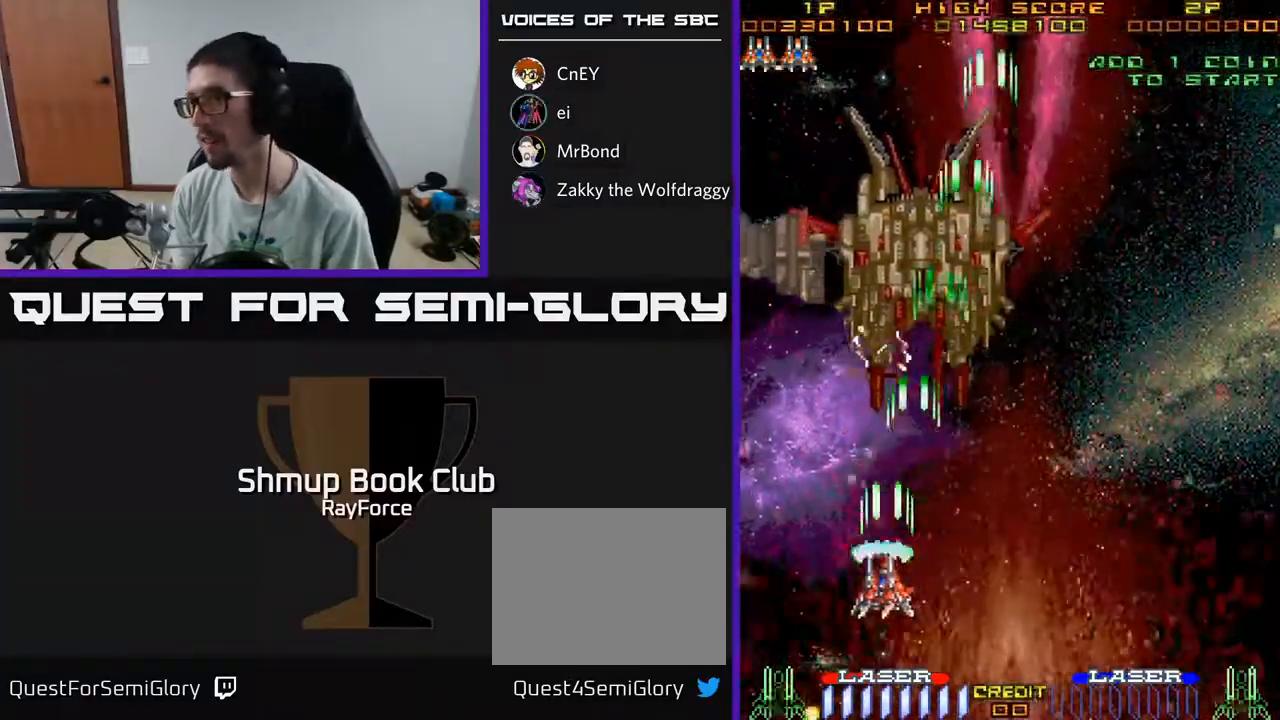
{"buttons": ["A", "DPAD_LEFT"], "left_stick": "center", "right_stick": "center", "events": []}
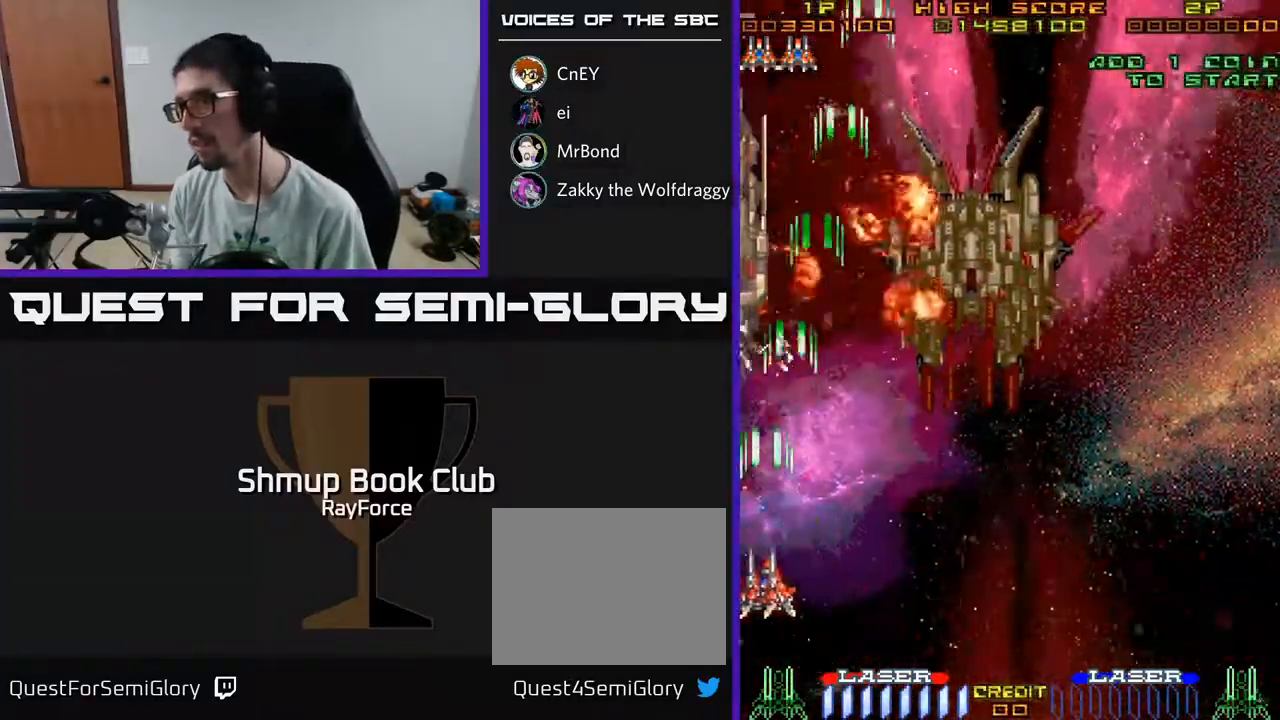
{"buttons": ["A", "DPAD_DOWN", "DPAD_LEFT"], "left_stick": "center", "right_stick": "center", "events": [[250, "DPAD_DOWN", "down"], [300, "DPAD_LEFT", "up"], [400, "DPAD_LEFT", "down"]]}
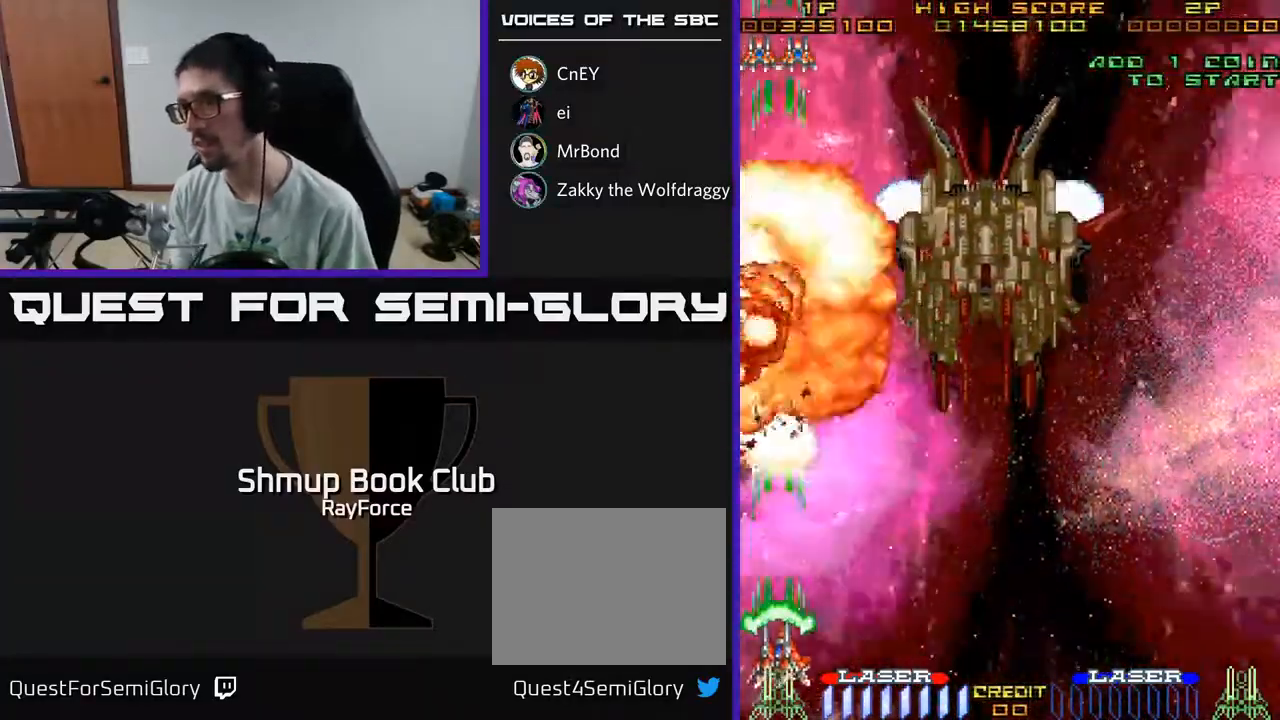
{"buttons": ["A", "DPAD_UP", "DPAD_RIGHT"], "left_stick": "center", "right_stick": "center", "events": [[33, "DPAD_DOWN", "up"], [117, "DPAD_DOWN", "down"], [117, "DPAD_LEFT", "up"], [133, "DPAD_RIGHT", "down"], [150, "DPAD_DOWN", "up"], [383, "DPAD_UP", "down"]]}
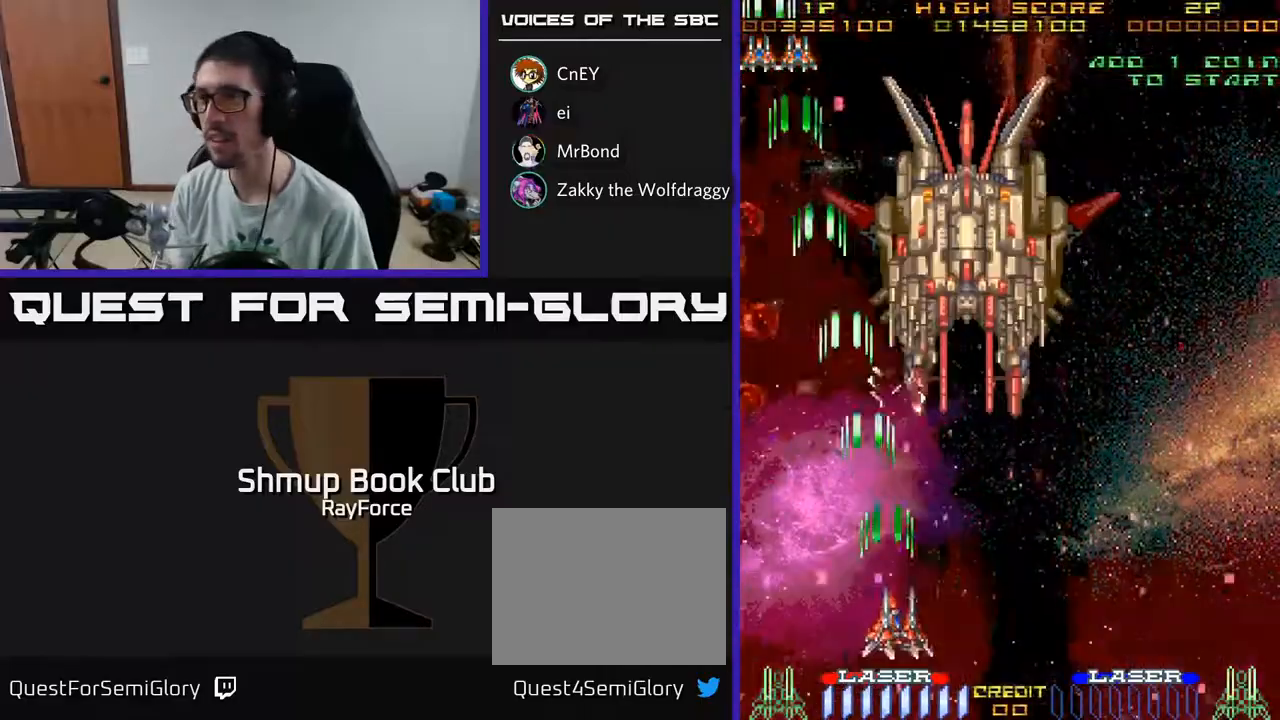
{"buttons": ["A"], "left_stick": "center", "right_stick": "center", "events": [[33, "DPAD_RIGHT", "up"], [333, "DPAD_UP", "up"]]}